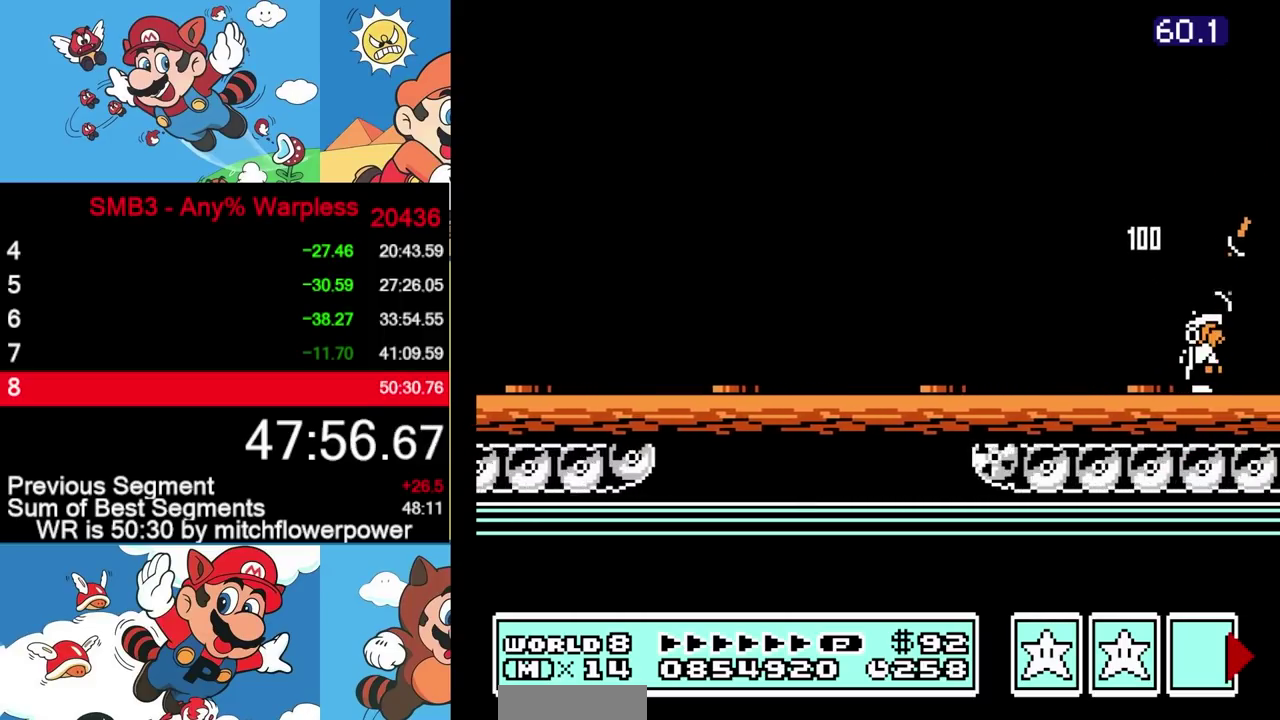
Gameplay with a controller (Nintendo layout); each line is a JSON object with the inputs held at the frame after it. "events" lists button and stick changes between this image and that frame as [ms after this image, input, new state], when the widget could be followed in between. Not read: L2 L3 R3.
{"buttons": ["B", "DPAD_RIGHT"], "events": [[67, "B", "up"], [167, "B", "down"], [250, "B", "up"], [350, "B", "down"]]}
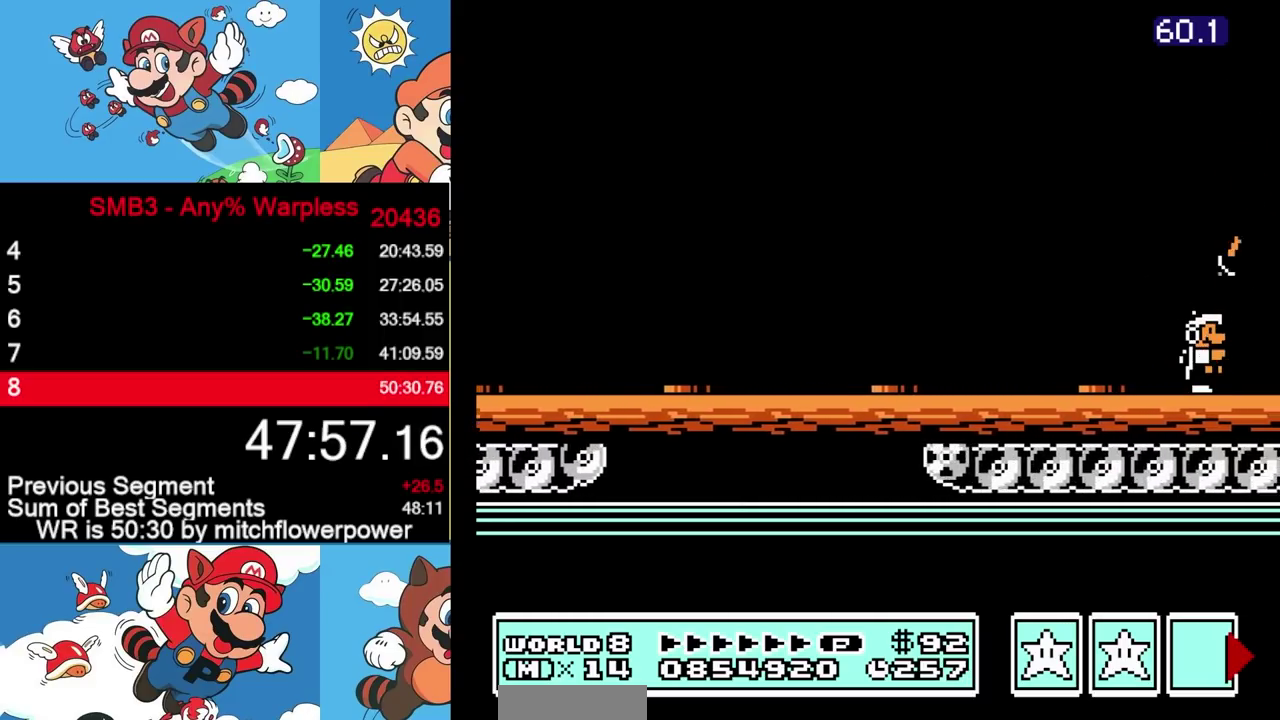
{"buttons": ["A", "B", "DPAD_RIGHT"], "events": [[433, "A", "down"]]}
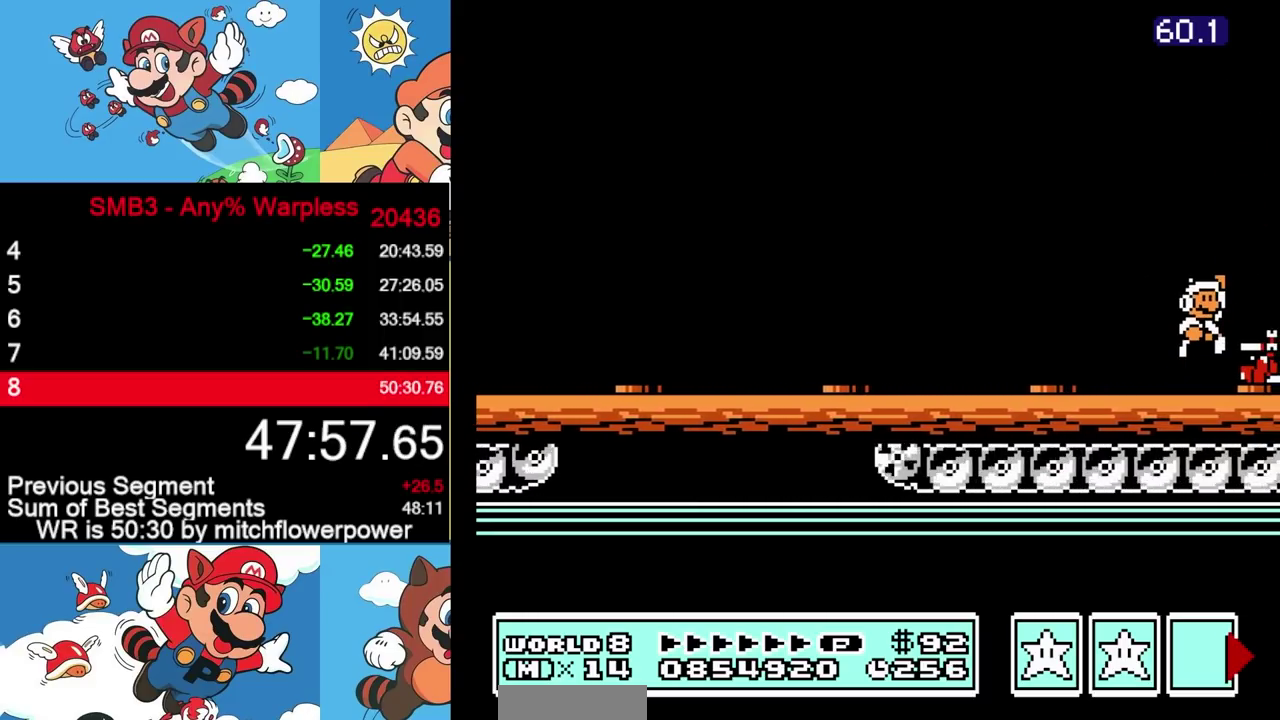
{"buttons": ["DPAD_RIGHT"], "events": [[17, "A", "up"], [183, "B", "up"]]}
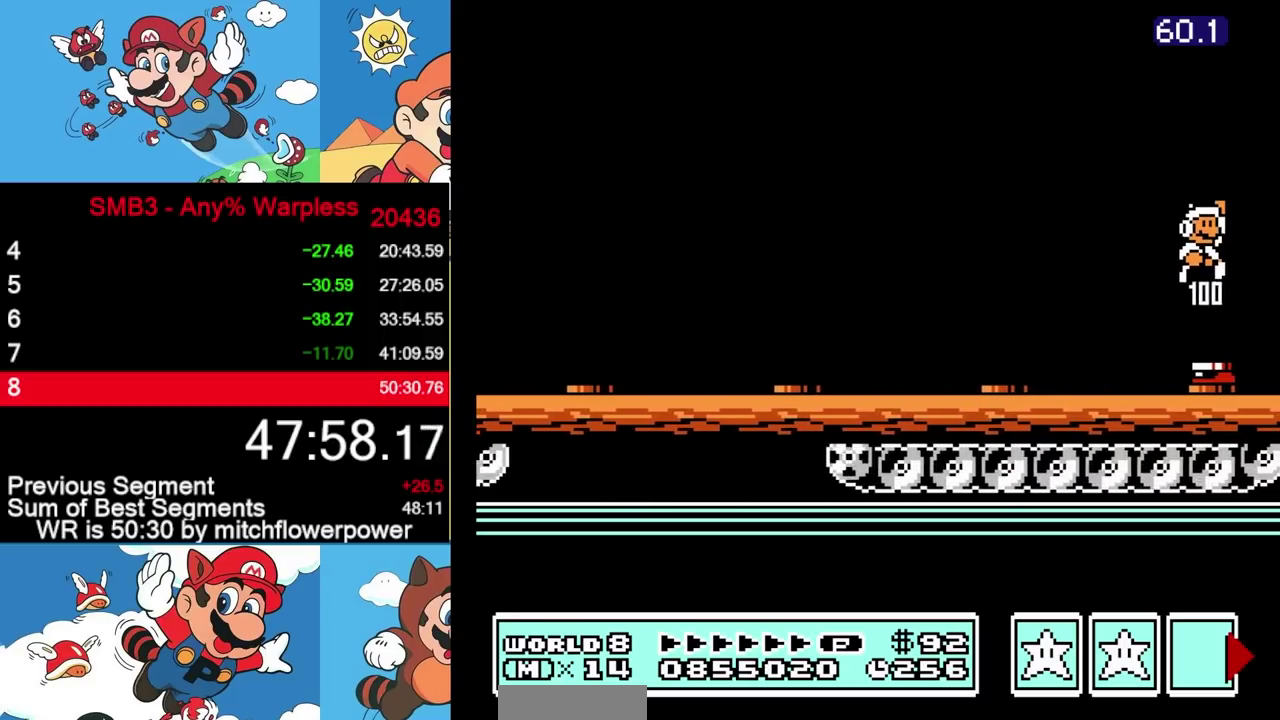
{"buttons": ["DPAD_RIGHT"], "events": []}
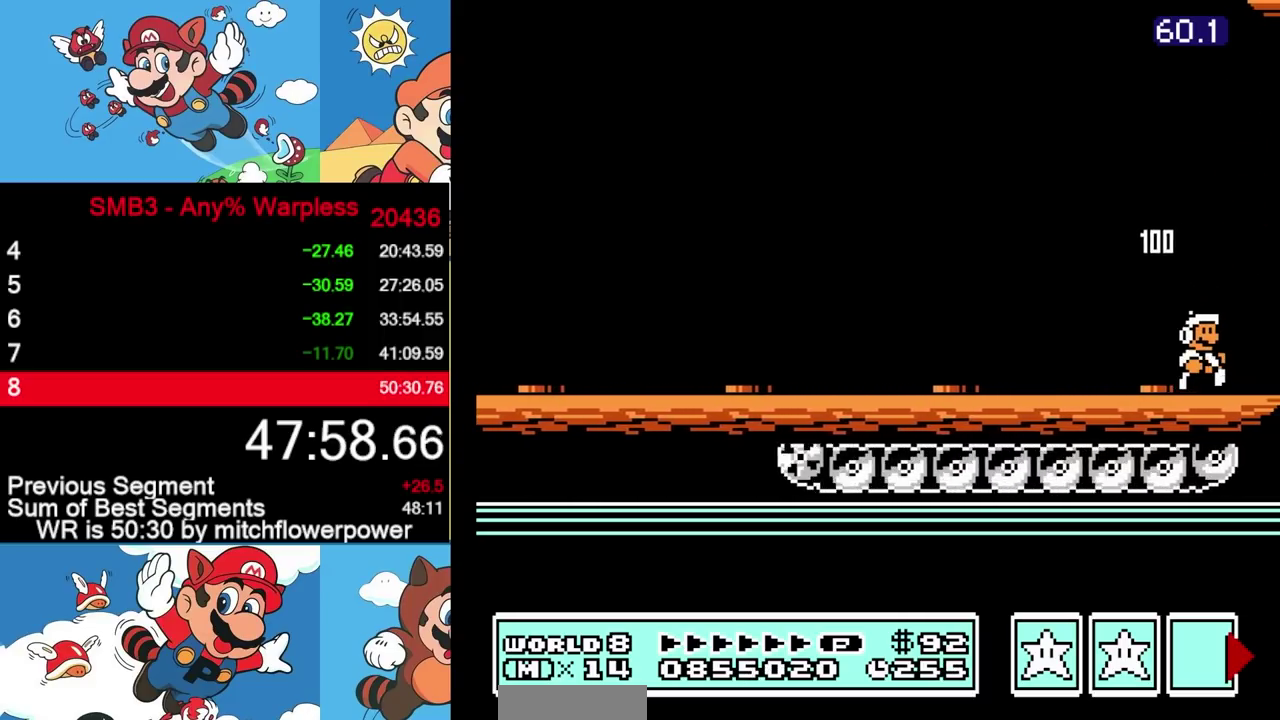
{"buttons": ["DPAD_RIGHT"], "events": []}
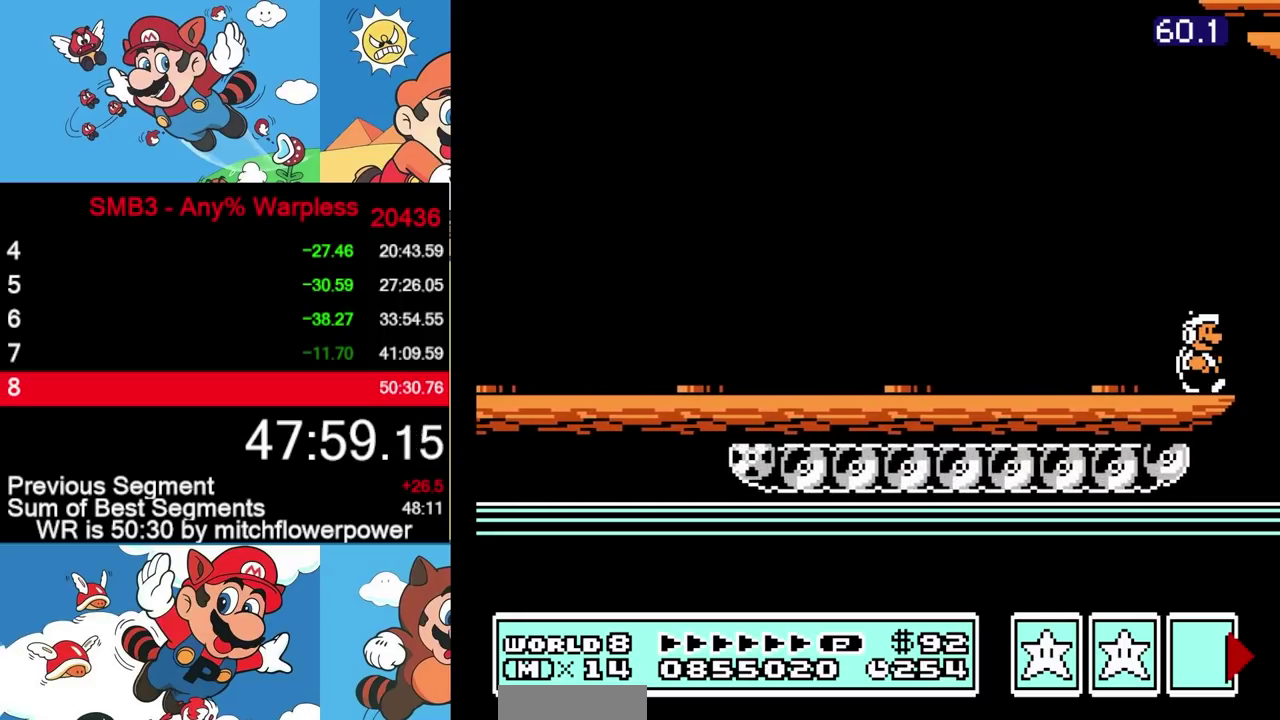
{"buttons": ["DPAD_RIGHT"], "events": []}
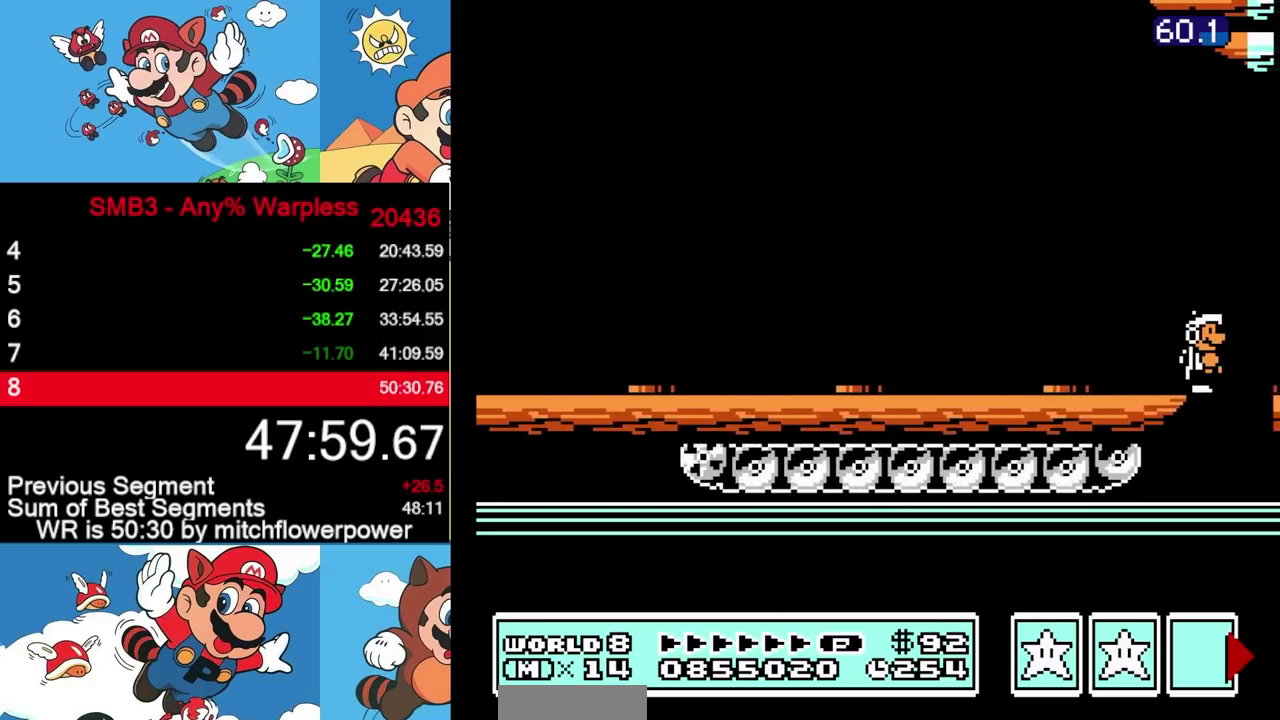
{"buttons": ["DPAD_RIGHT"], "events": []}
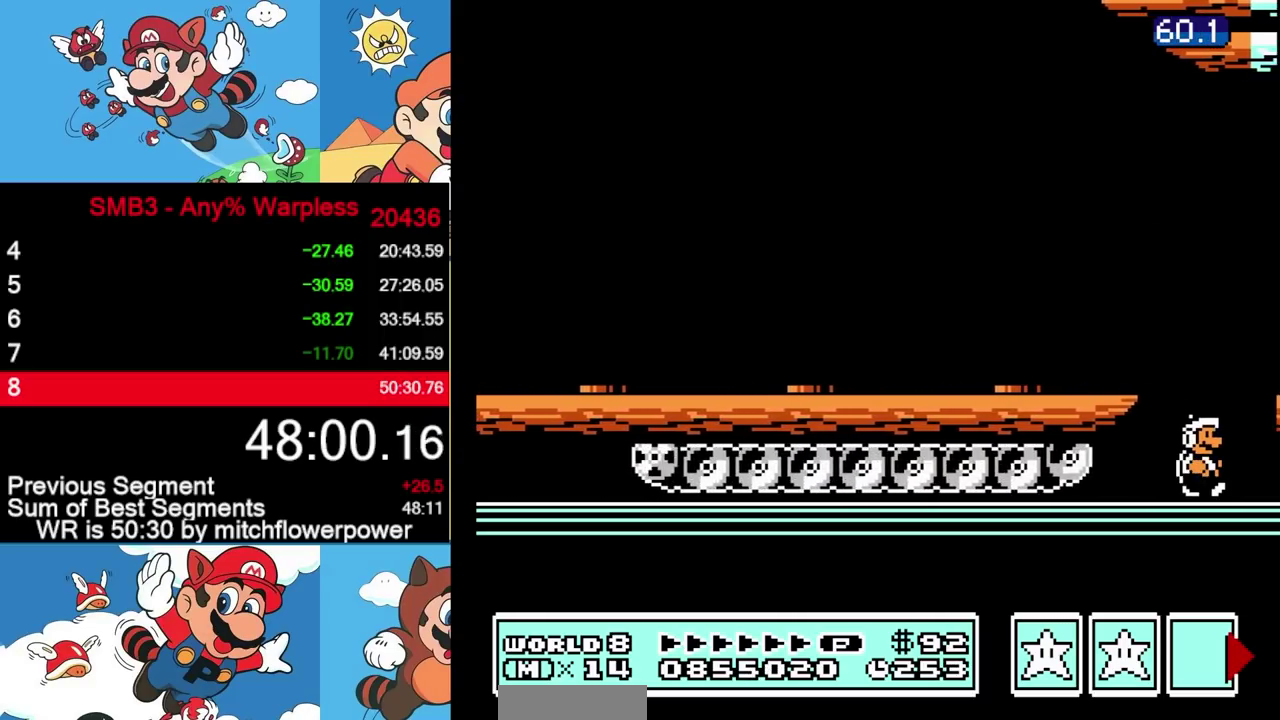
{"buttons": ["A", "B", "DPAD_LEFT"], "events": [[150, "DPAD_RIGHT", "up"], [167, "DPAD_LEFT", "down"], [300, "B", "down"], [433, "A", "down"]]}
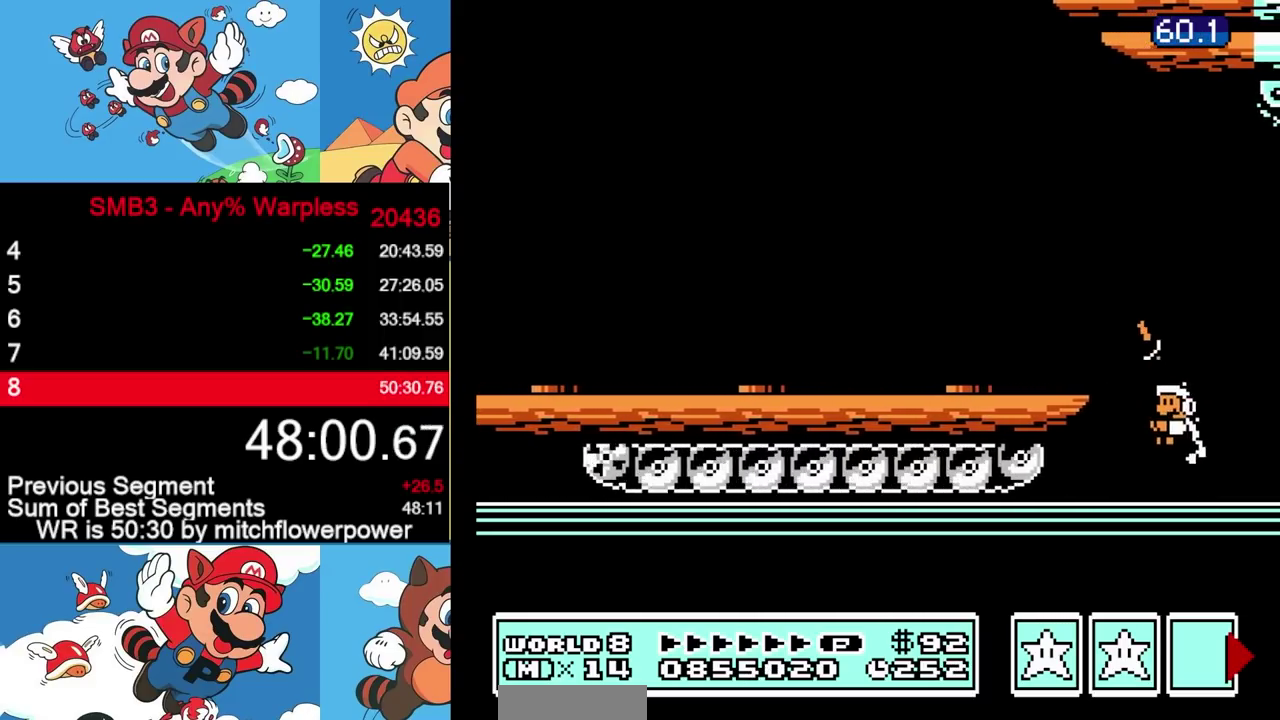
{"buttons": ["B", "DPAD_LEFT"], "events": [[67, "A", "up"]]}
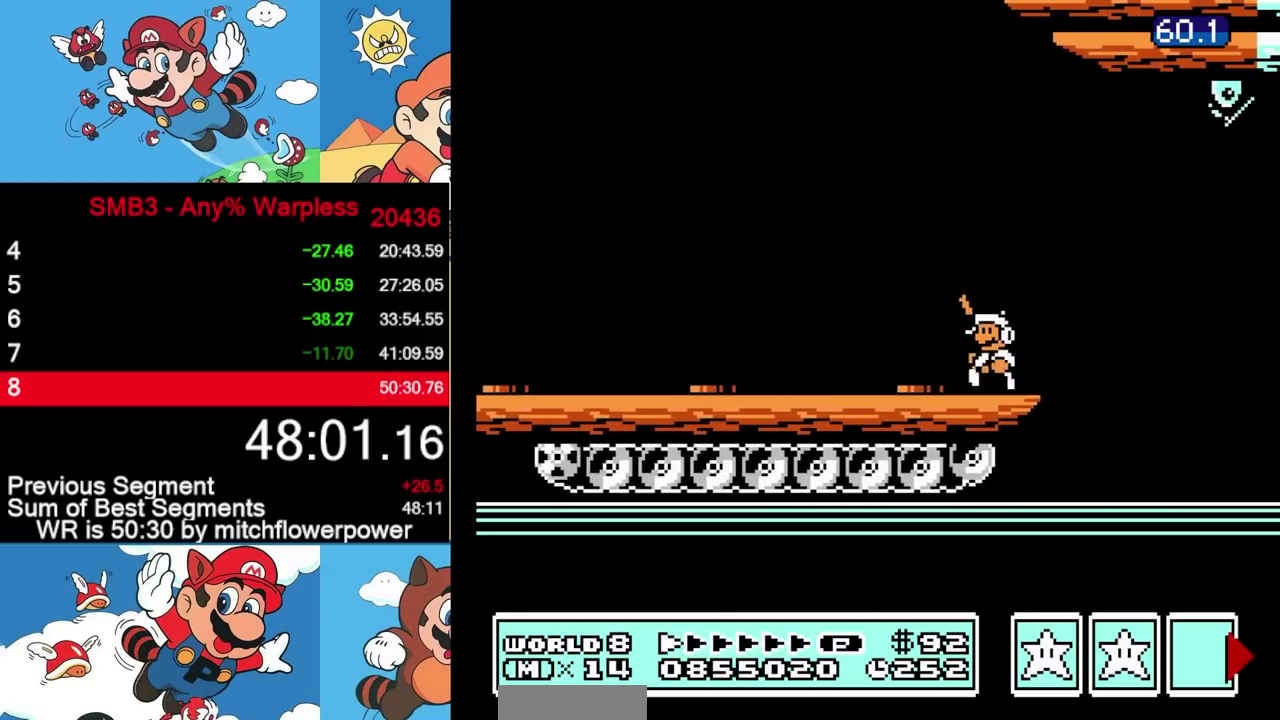
{"buttons": ["B", "DPAD_LEFT"], "events": []}
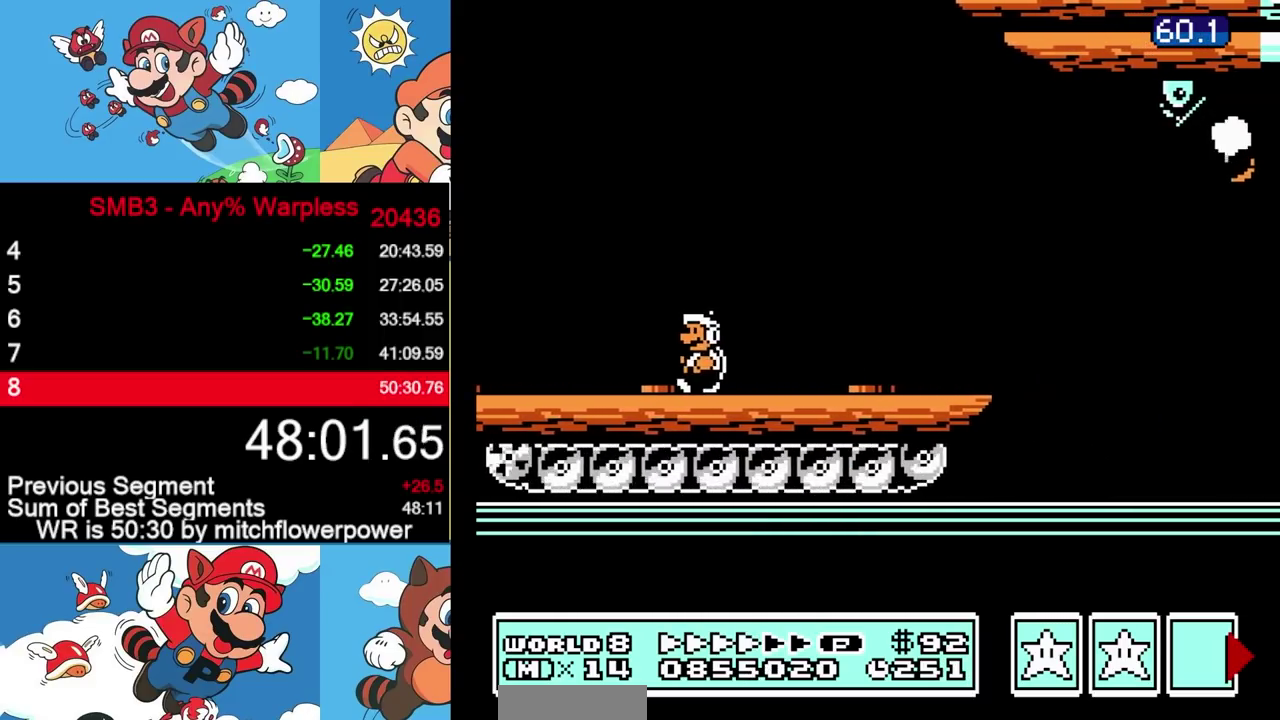
{"buttons": ["A", "B", "DPAD_RIGHT"], "events": [[350, "A", "down"], [367, "DPAD_LEFT", "up"], [383, "DPAD_RIGHT", "down"]]}
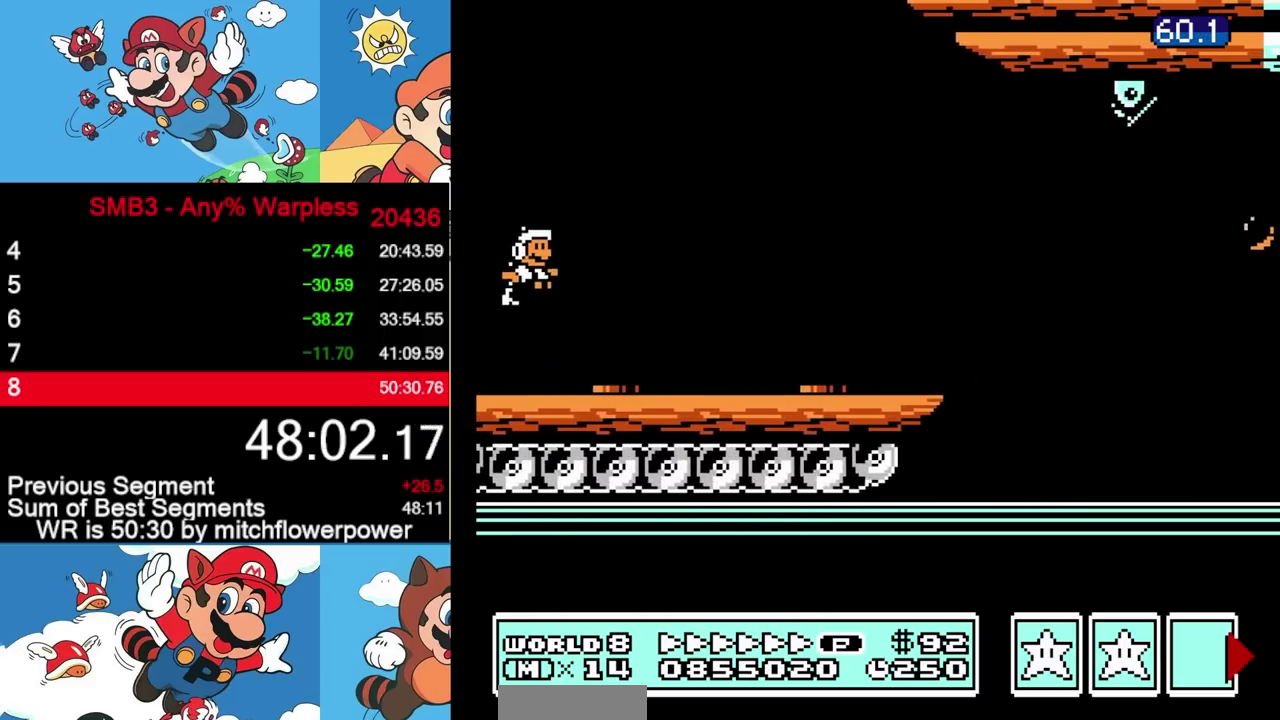
{"buttons": ["B", "DPAD_RIGHT"], "events": [[450, "A", "up"]]}
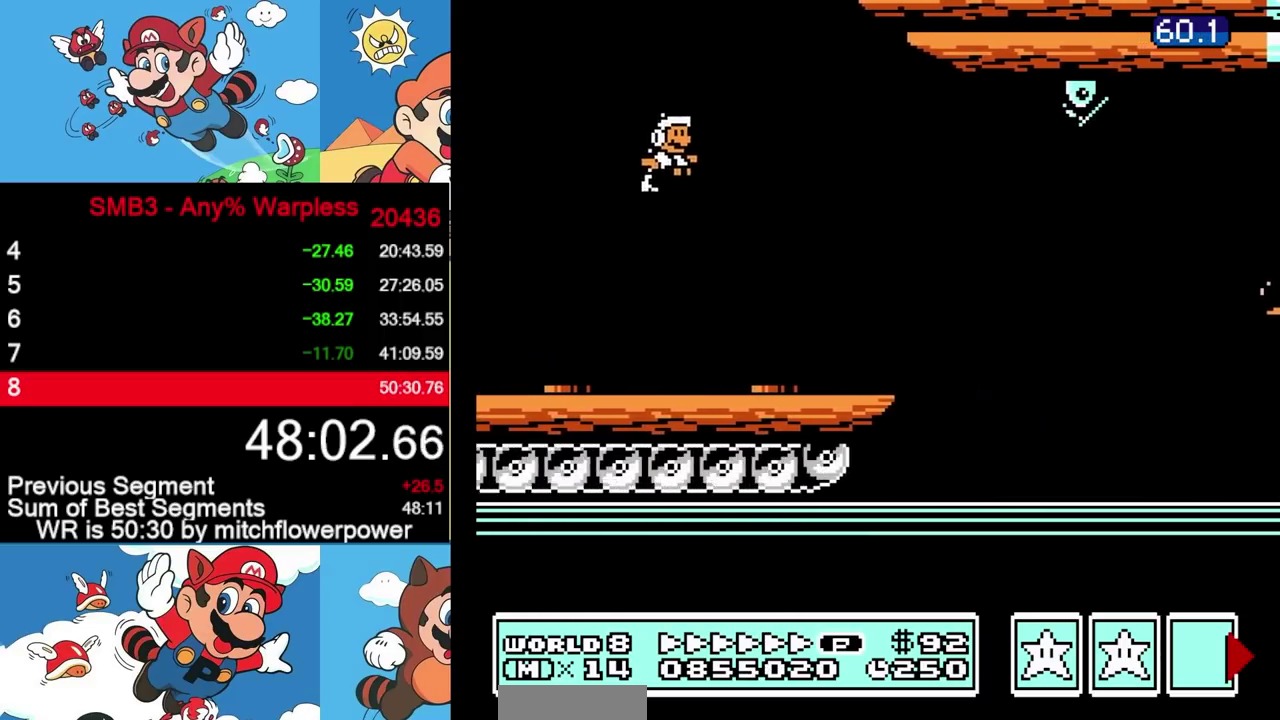
{"buttons": ["B", "DPAD_RIGHT"], "events": []}
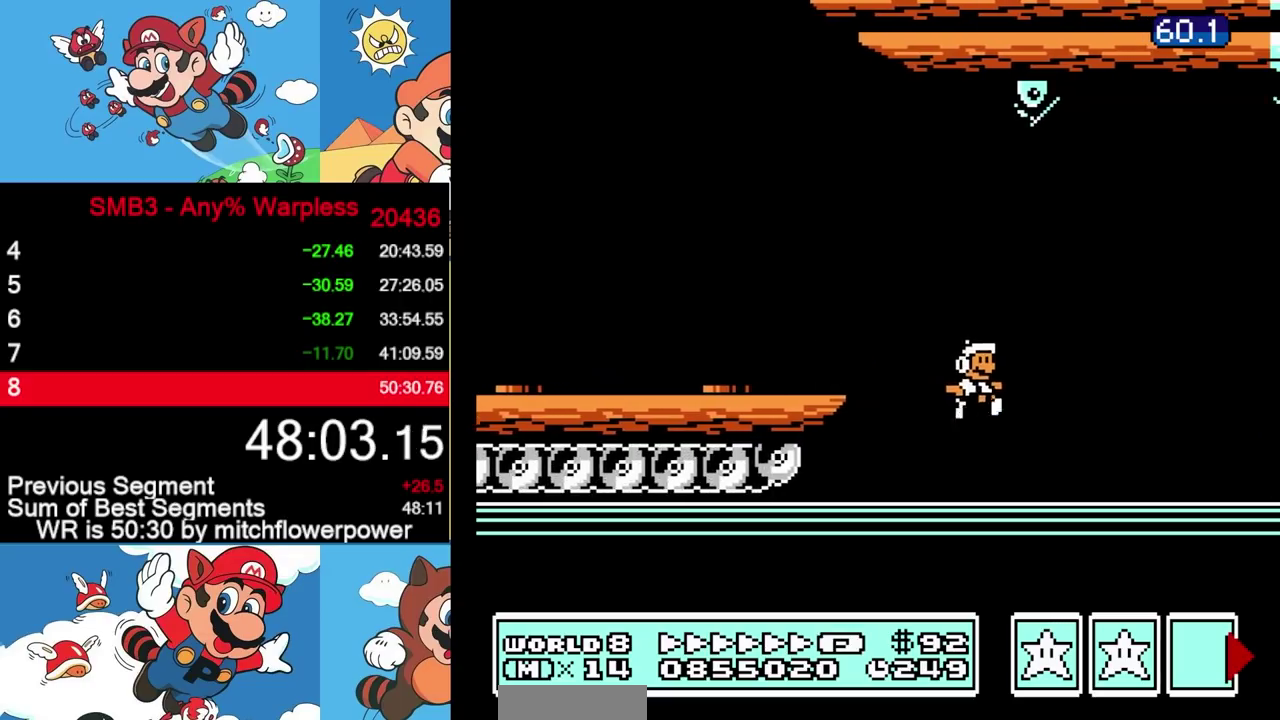
{"buttons": ["A", "B", "DPAD_LEFT"], "events": [[183, "DPAD_DOWN", "down"], [200, "A", "down"], [217, "DPAD_RIGHT", "up"], [300, "DPAD_DOWN", "up"], [317, "DPAD_LEFT", "down"]]}
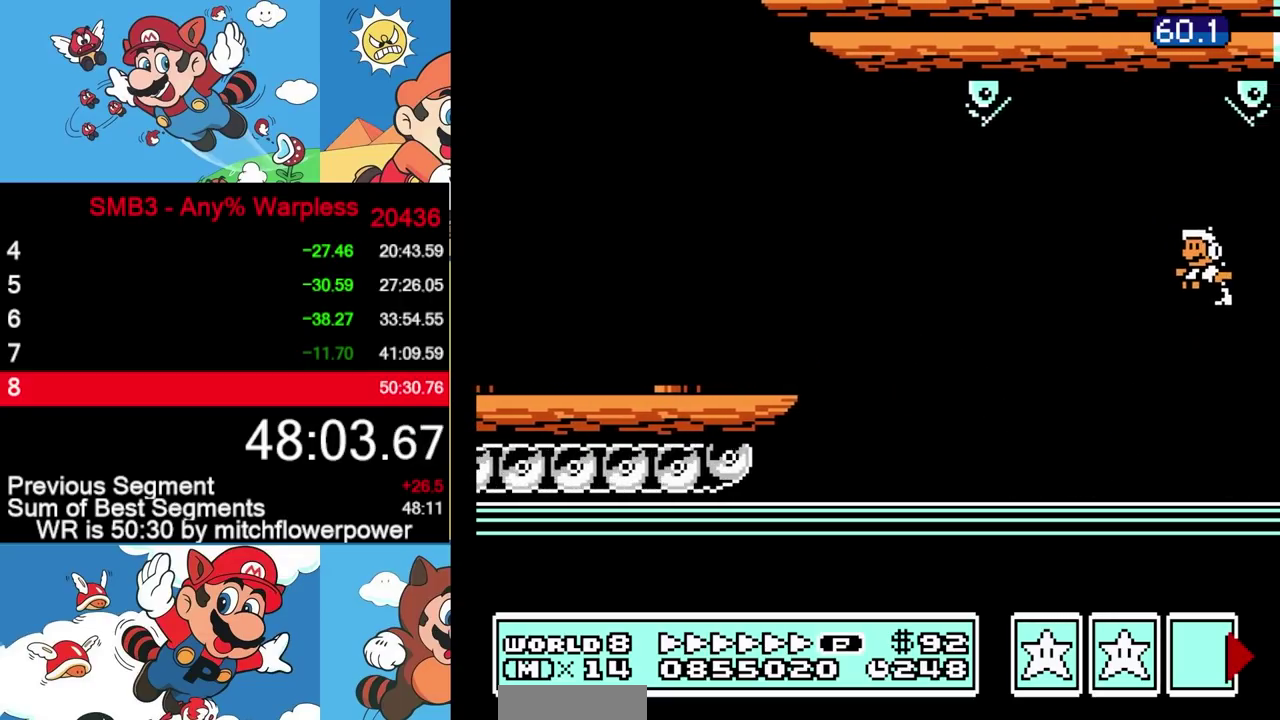
{"buttons": ["DPAD_RIGHT"], "events": [[50, "A", "up"], [183, "DPAD_LEFT", "up"], [217, "DPAD_RIGHT", "down"], [417, "B", "up"]]}
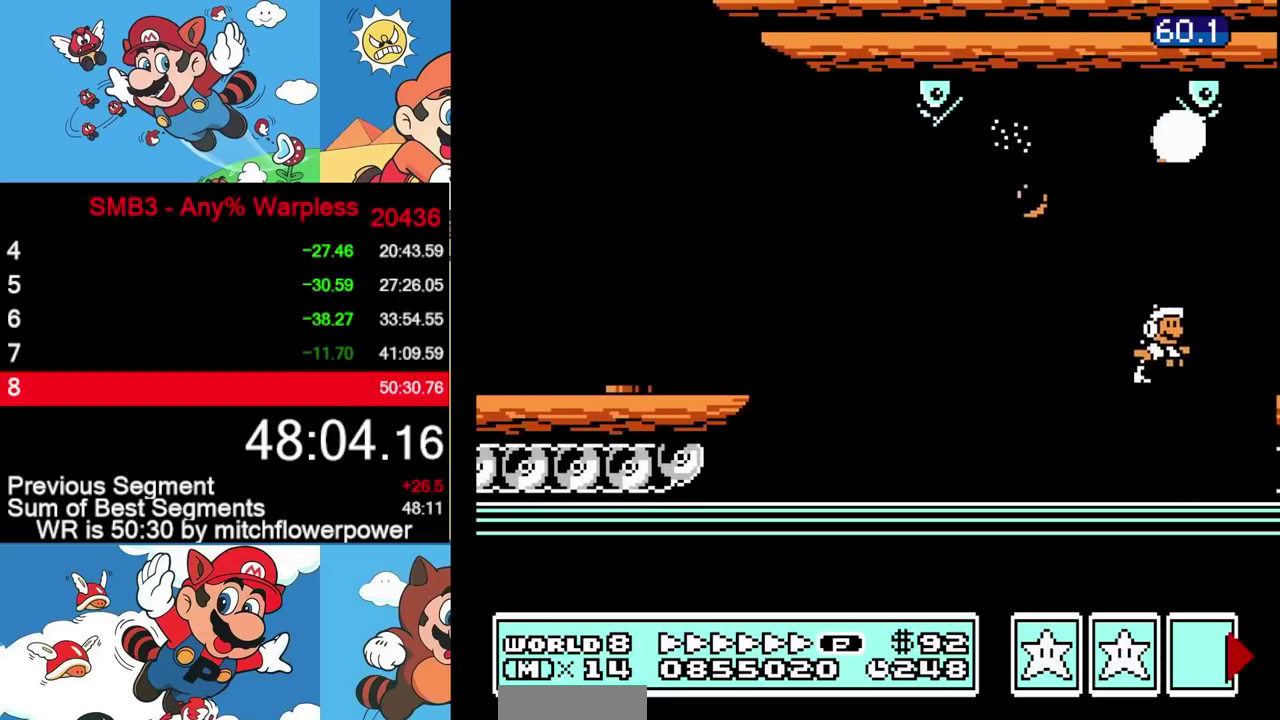
{"buttons": ["B", "DPAD_LEFT"], "events": [[183, "DPAD_LEFT", "down"], [183, "DPAD_RIGHT", "up"], [233, "B", "down"], [283, "DPAD_LEFT", "up"], [300, "B", "up"], [317, "DPAD_RIGHT", "down"], [400, "B", "down"], [450, "DPAD_LEFT", "down"], [450, "DPAD_RIGHT", "up"]]}
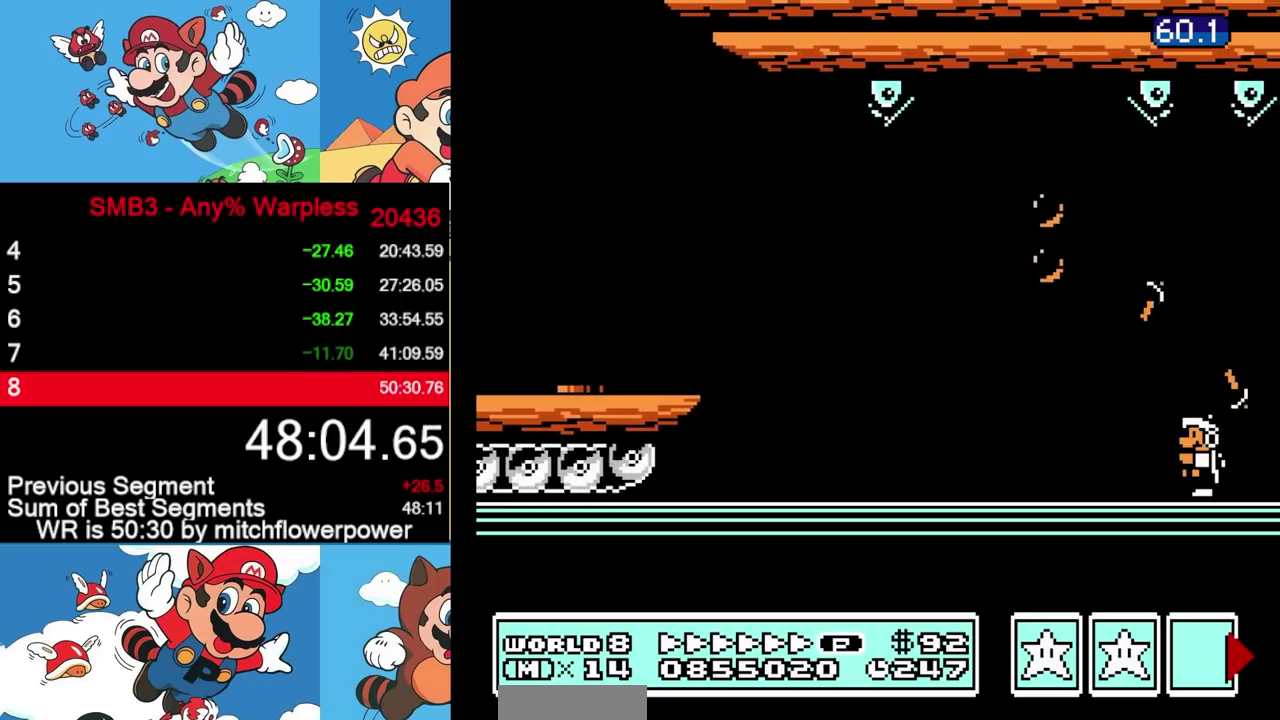
{"buttons": ["B", "DPAD_RIGHT"], "events": [[33, "DPAD_LEFT", "up"], [50, "DPAD_RIGHT", "down"]]}
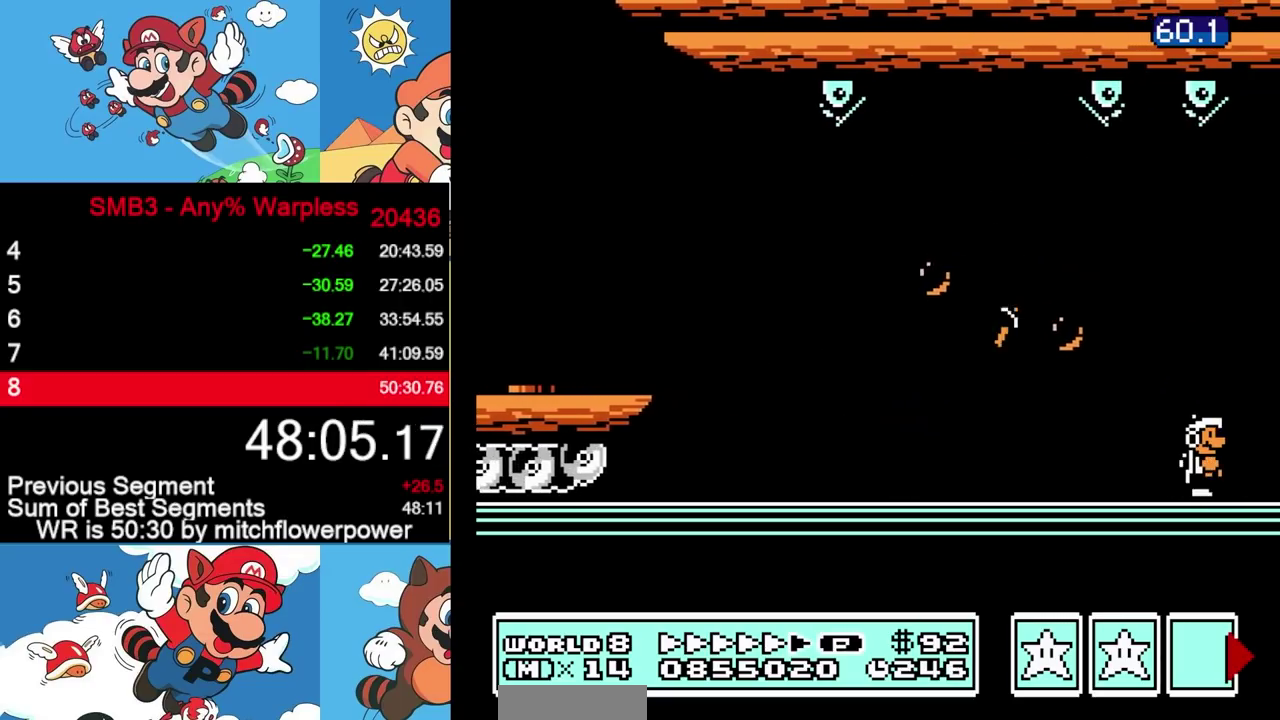
{"buttons": ["B", "DPAD_RIGHT"], "events": [[367, "A", "down"], [483, "A", "up"]]}
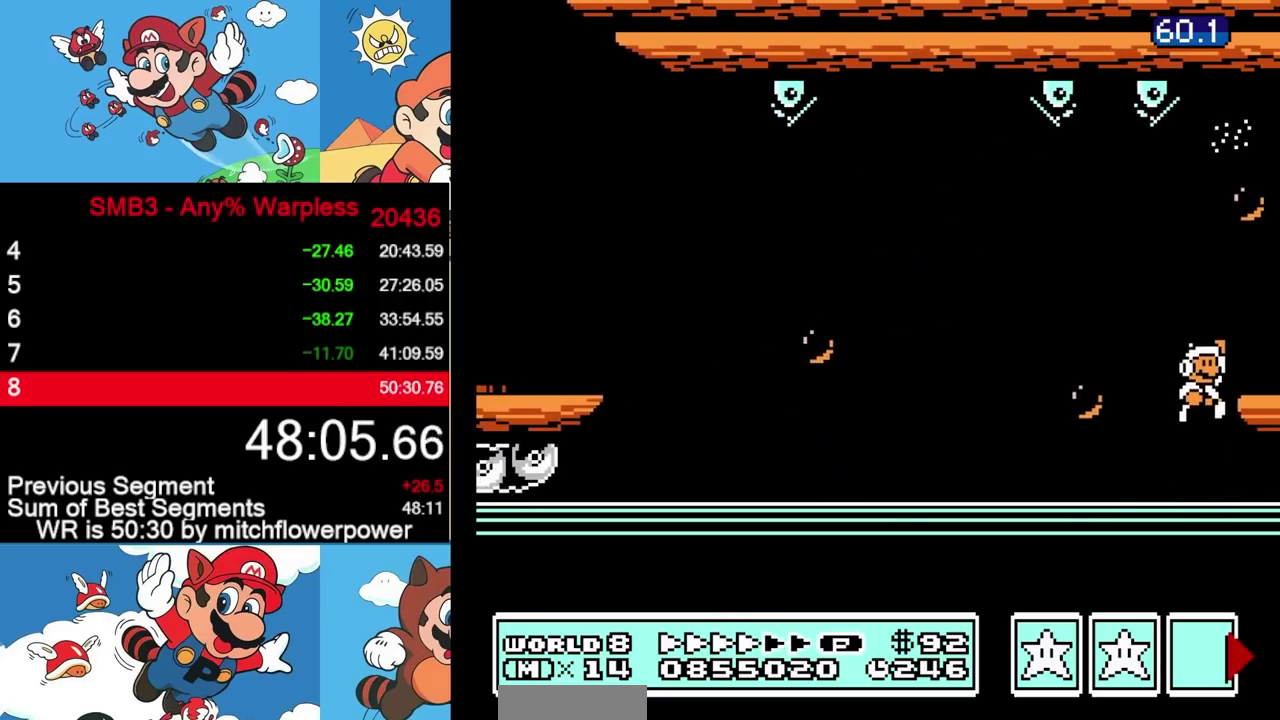
{"buttons": ["B", "DPAD_RIGHT"], "events": [[133, "B", "up"], [383, "B", "down"], [450, "B", "up"], [500, "B", "down"]]}
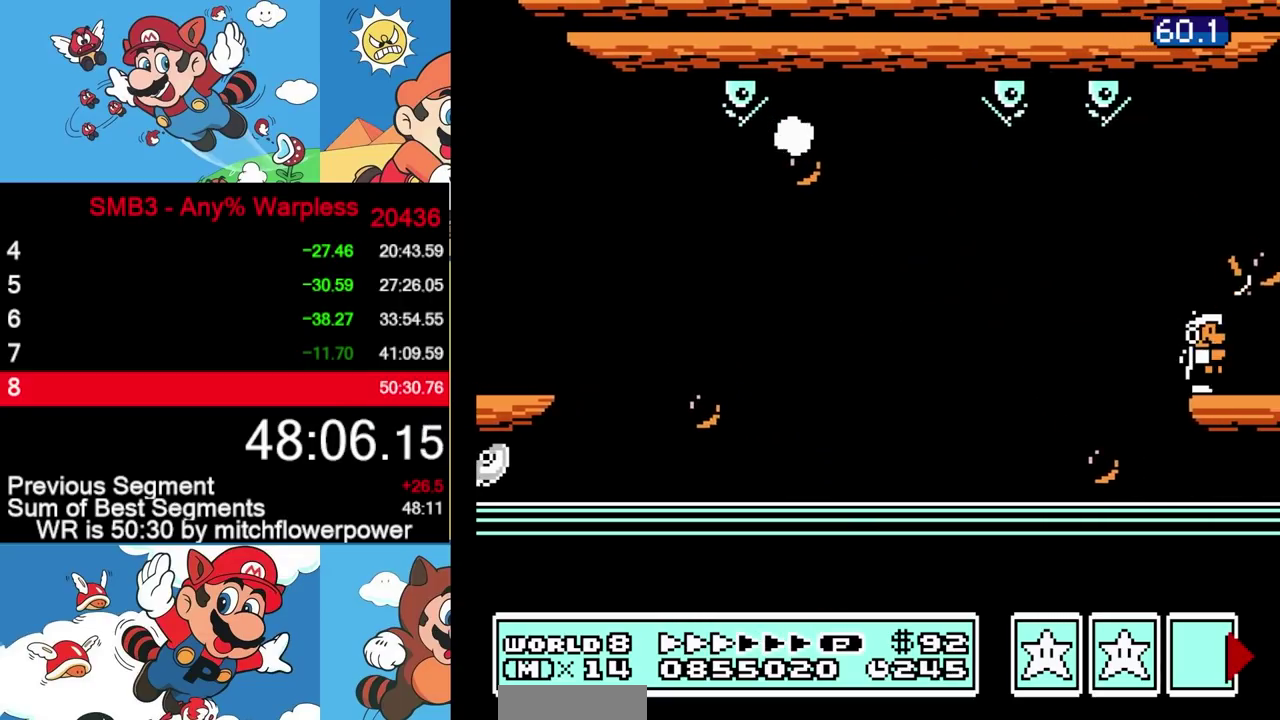
{"buttons": ["B", "DPAD_RIGHT"], "events": [[50, "B", "up"], [233, "B", "down"], [283, "B", "up"], [350, "B", "down"], [400, "B", "up"], [467, "B", "down"]]}
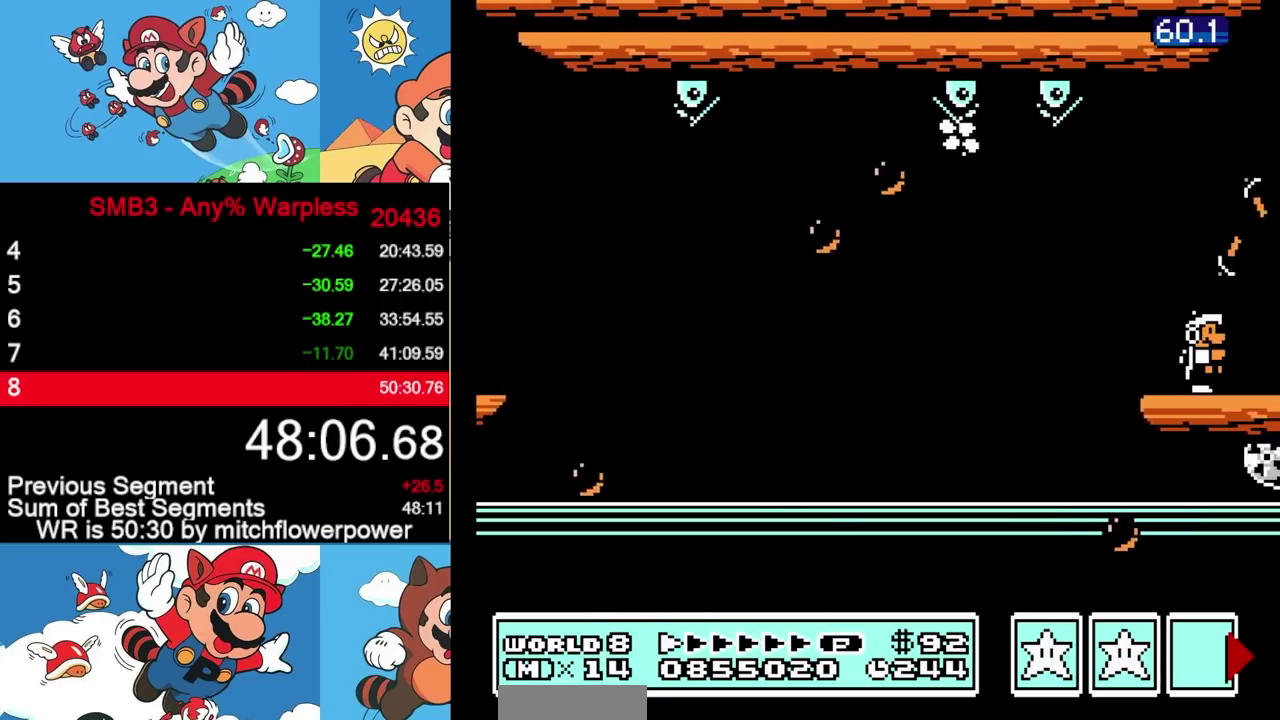
{"buttons": ["DPAD_RIGHT"], "events": [[17, "B", "up"], [67, "B", "down"], [133, "B", "up"], [183, "B", "down"], [250, "B", "up"], [300, "B", "down"], [483, "B", "up"]]}
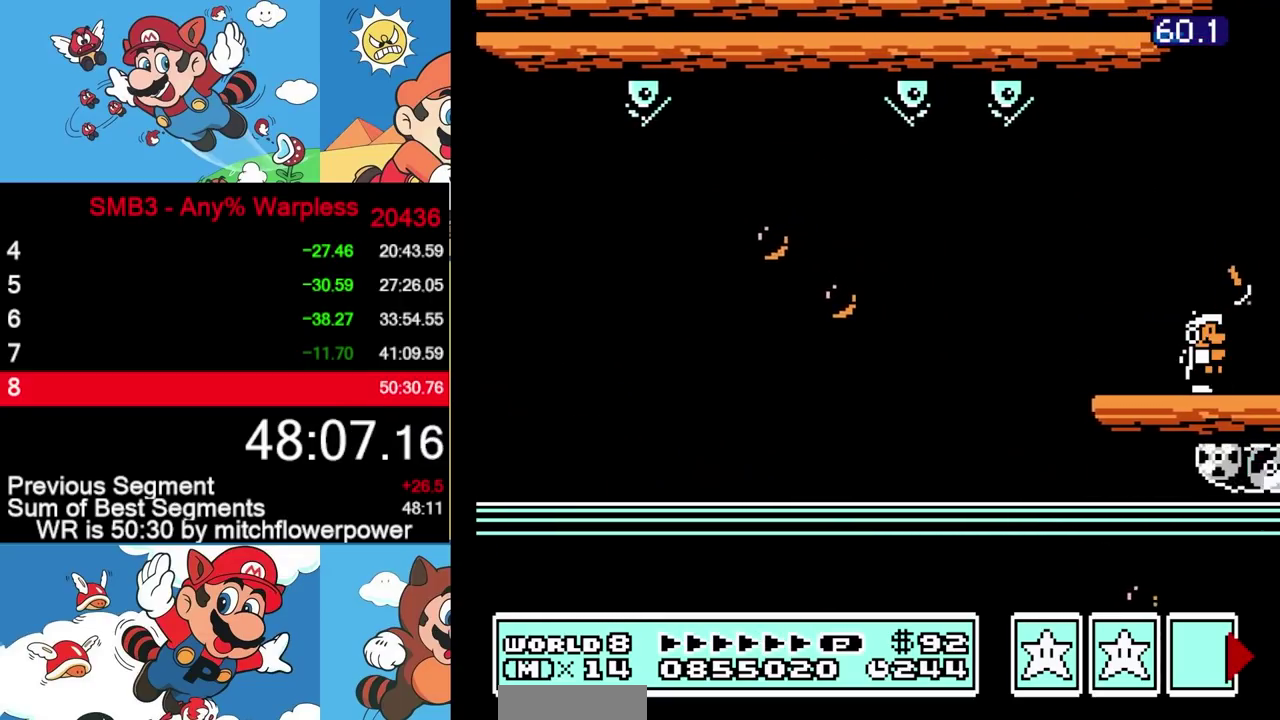
{"buttons": ["DPAD_RIGHT"], "events": [[333, "B", "down"], [400, "B", "up"]]}
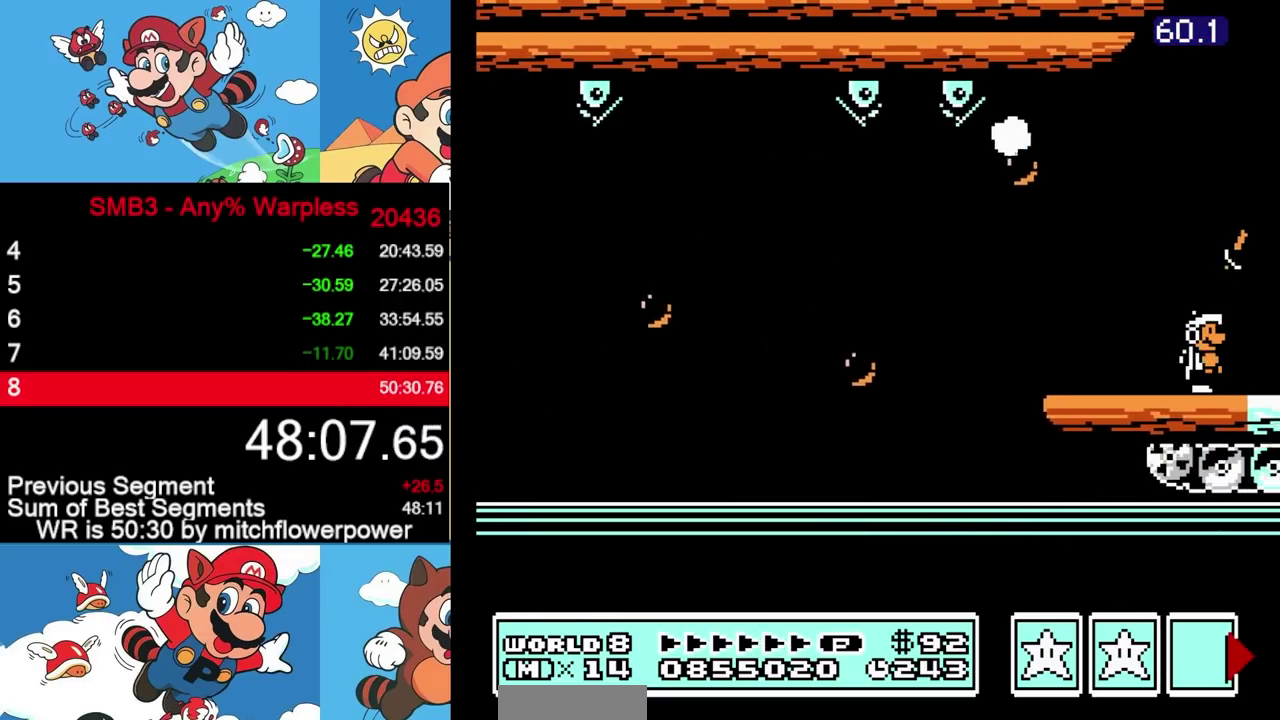
{"buttons": ["DPAD_RIGHT"], "events": [[17, "B", "down"], [100, "B", "up"], [233, "B", "down"], [367, "B", "up"]]}
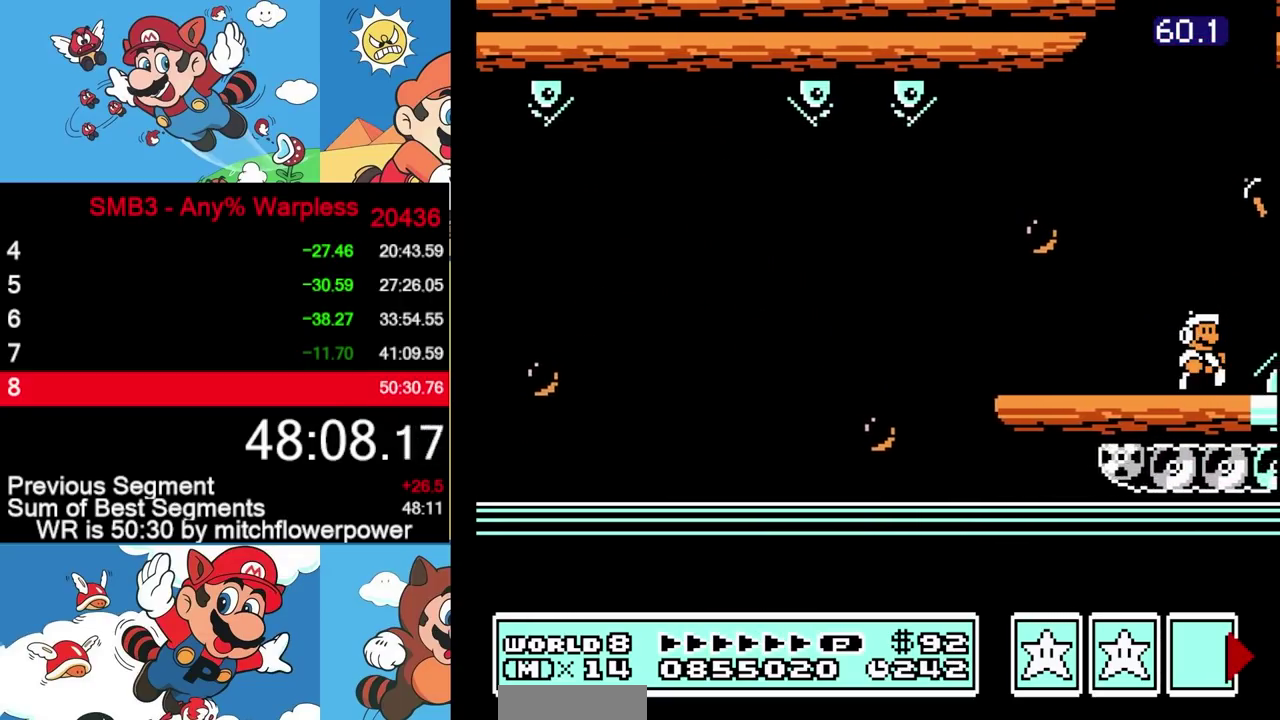
{"buttons": ["A", "B"], "events": [[83, "DPAD_DOWN", "down"], [100, "B", "down"], [117, "DPAD_RIGHT", "up"], [133, "A", "down"], [167, "DPAD_DOWN", "up"]]}
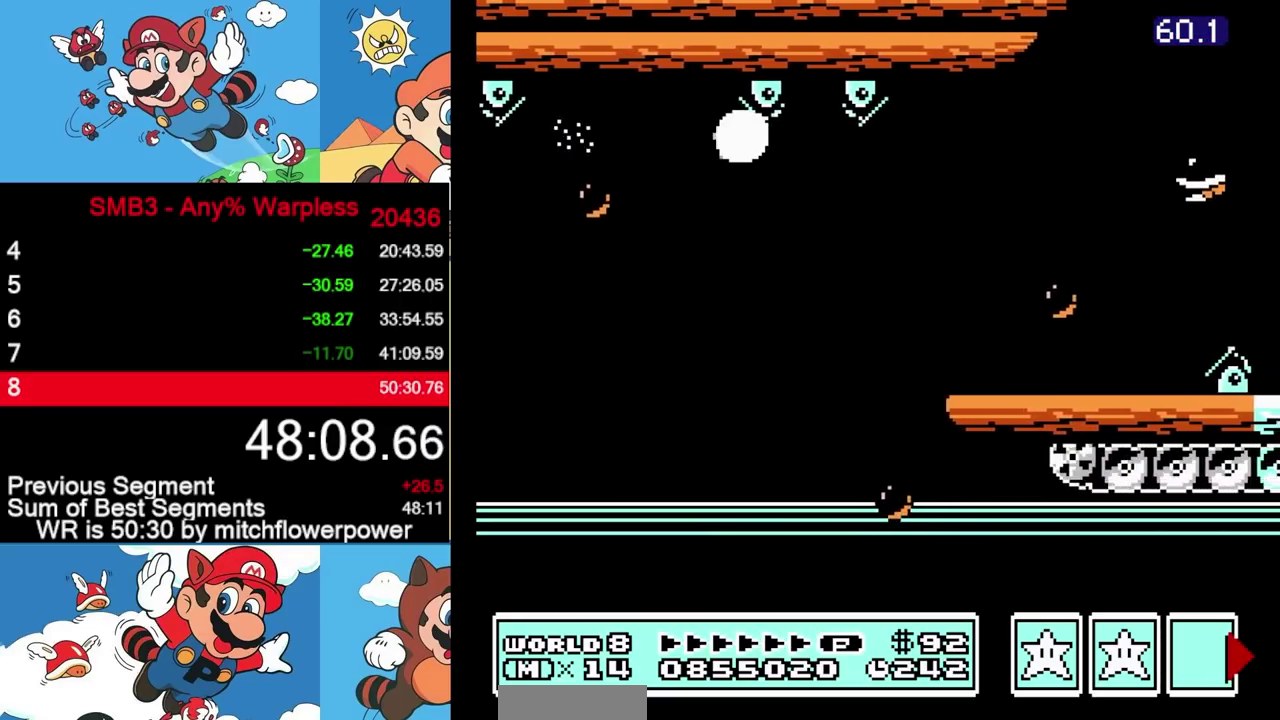
{"buttons": ["DPAD_RIGHT"], "events": [[67, "DPAD_RIGHT", "down"], [100, "A", "up"], [100, "B", "up"]]}